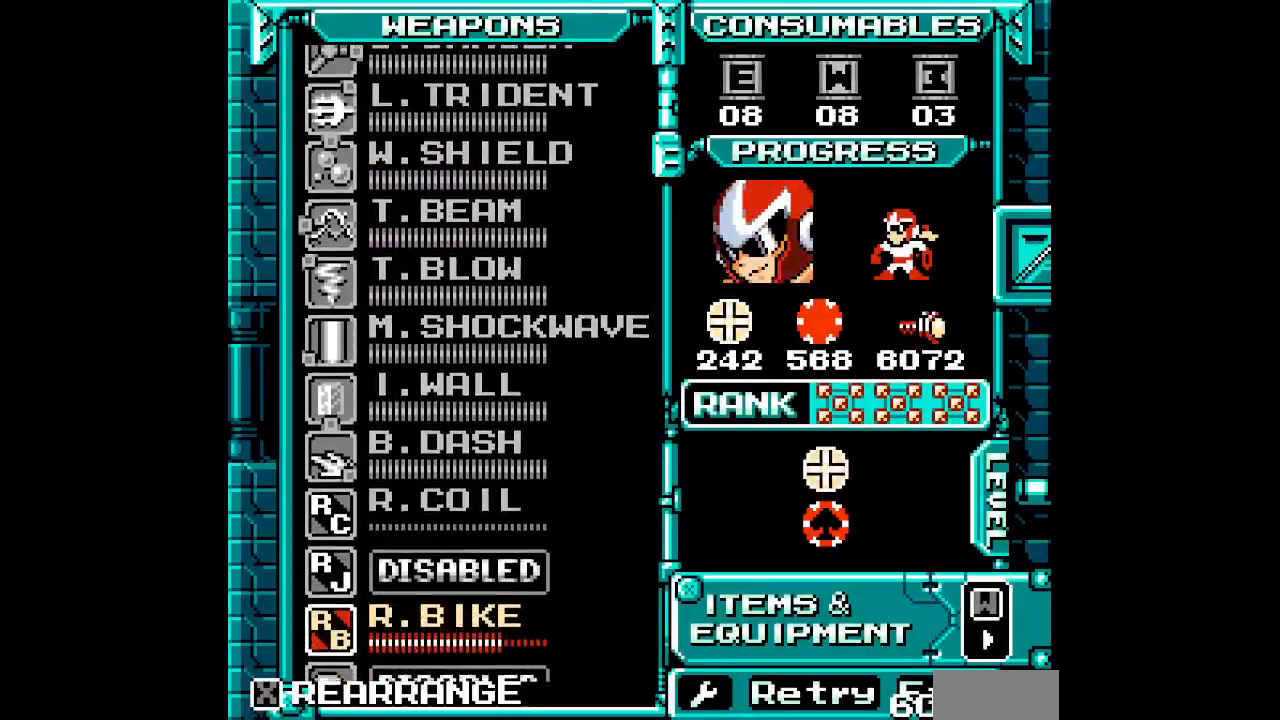
Gameplay with a controller (Xbox layout); each line is a JSON object with the inputs held at the frame after it. "events" lists button and stick changes between this image and that frame as [ms after this image, input, new state], when the widget could be followed in between. Not read: HOME L2 L3 R2 R3 SELECT START Z.
{"buttons": [], "events": [[67, "DPAD_UP", "down"], [150, "DPAD_UP", "up"]]}
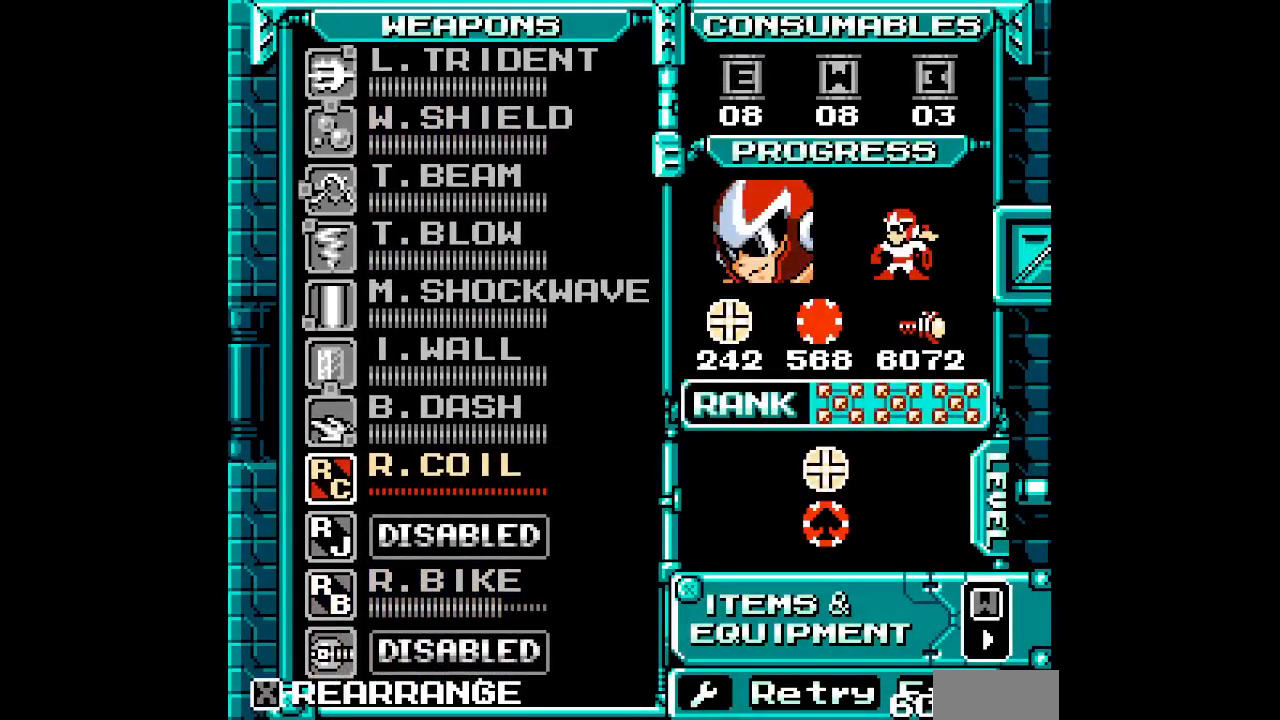
{"buttons": []}
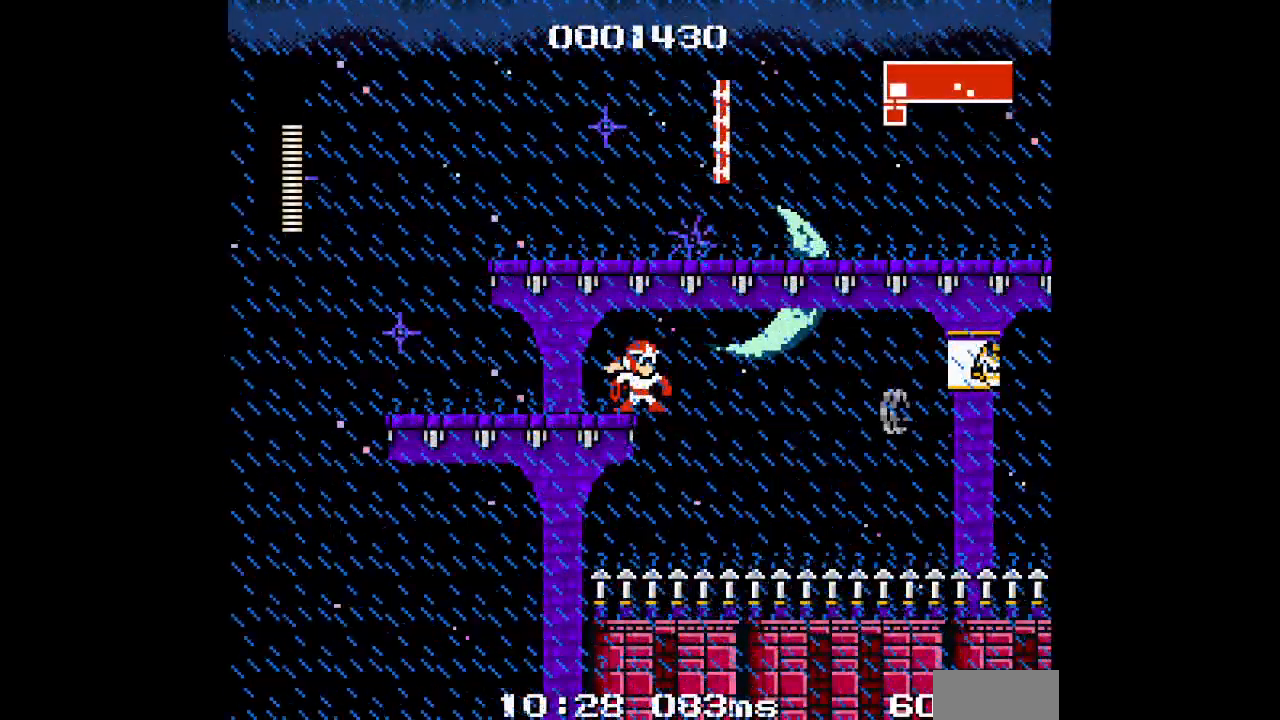
{"buttons": ["DPAD_RIGHT"], "events": [[433, "DPAD_RIGHT", "down"]]}
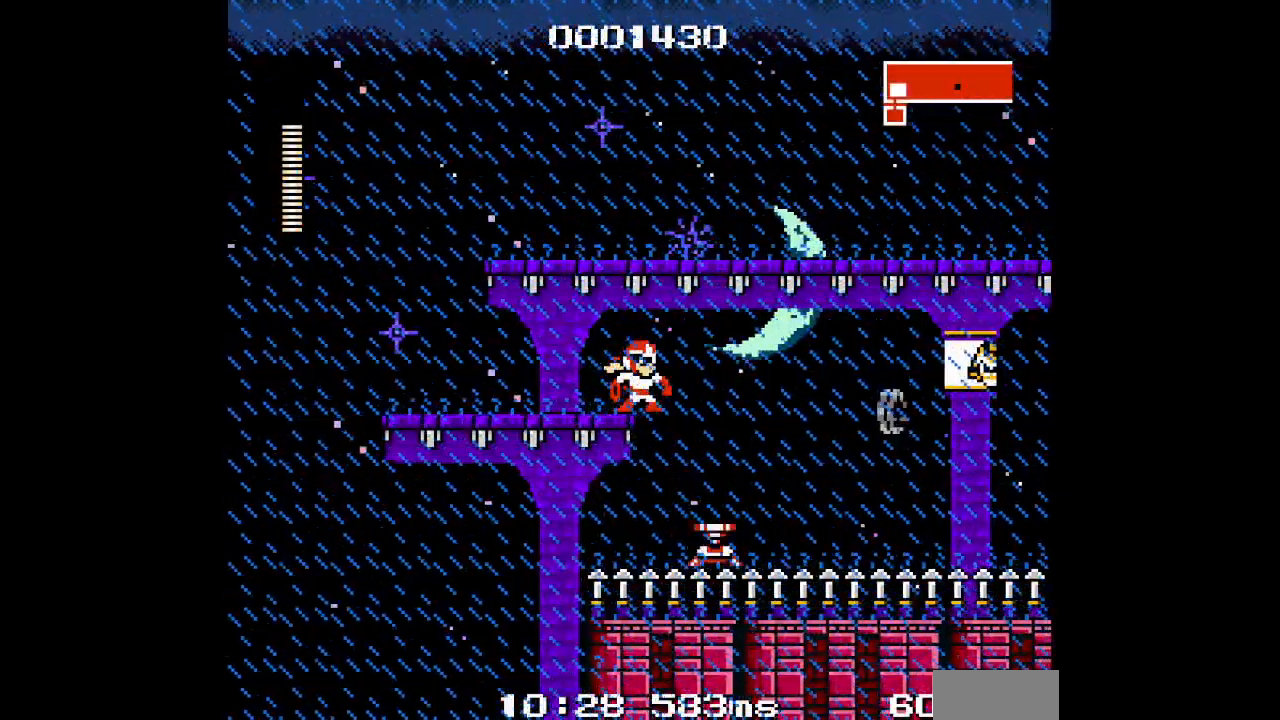
{"buttons": [], "events": [[350, "DPAD_RIGHT", "up"]]}
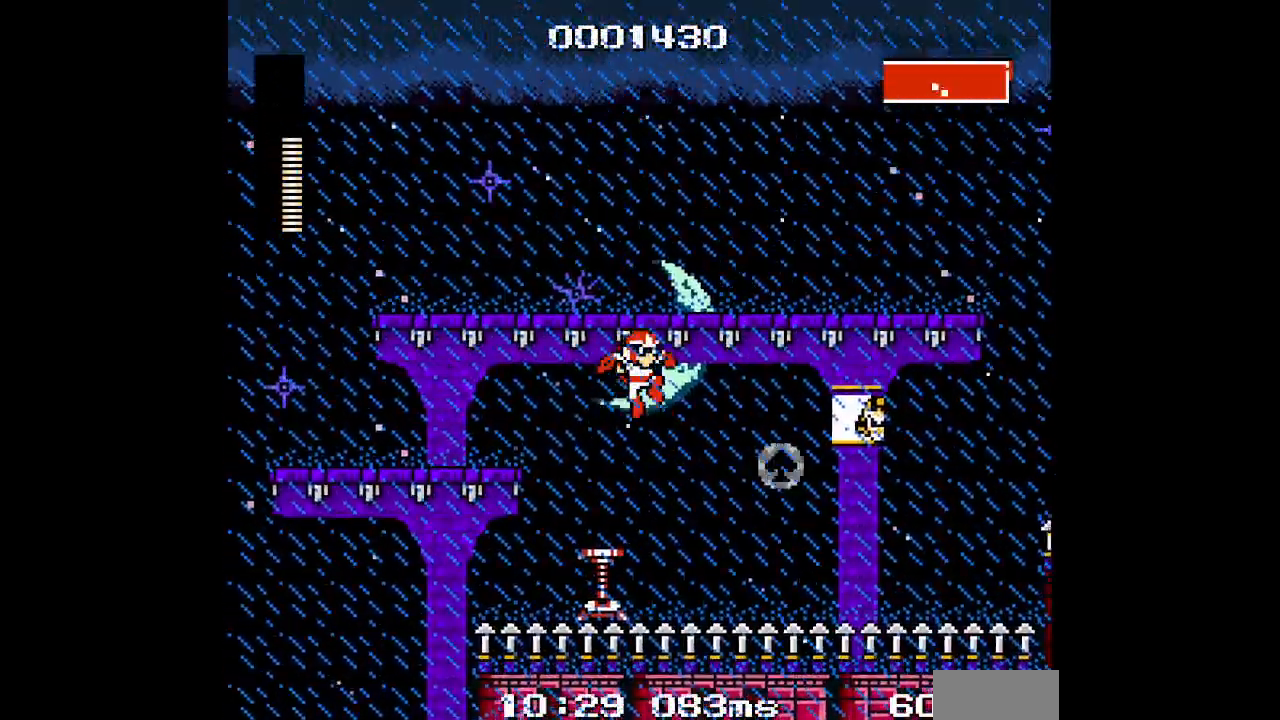
{"buttons": [], "events": []}
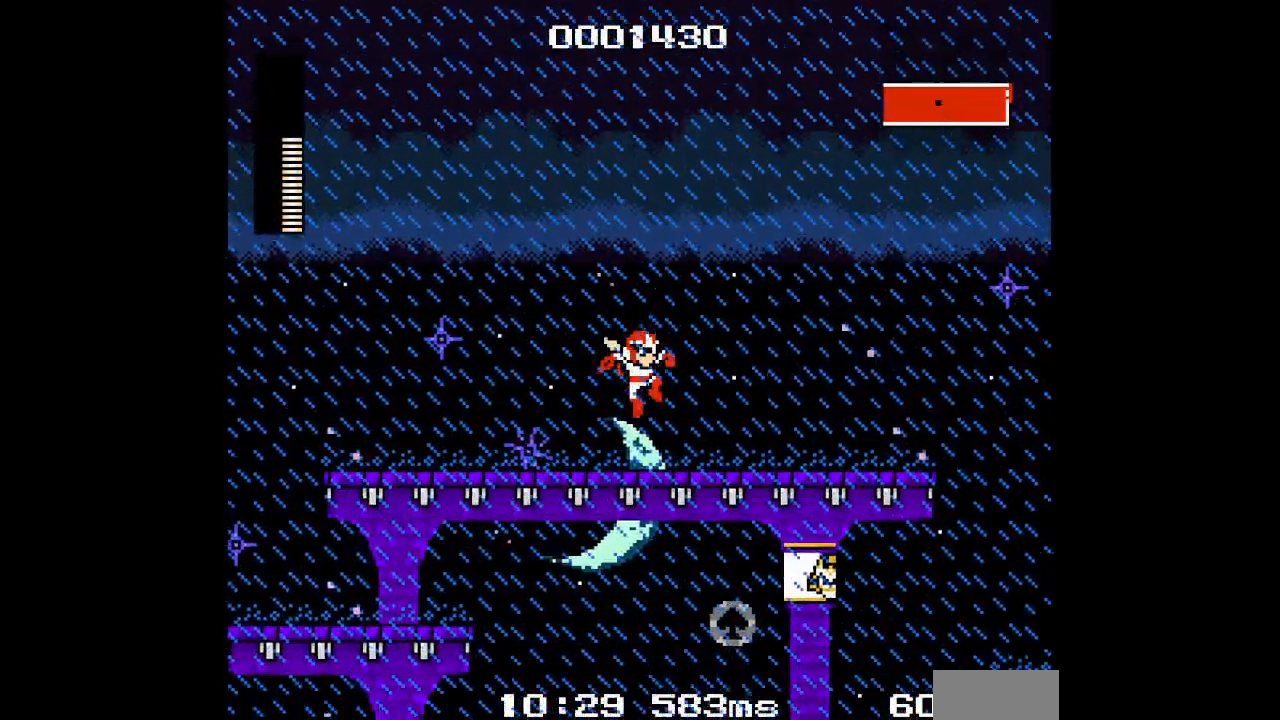
{"buttons": ["DPAD_RIGHT"], "events": [[350, "DPAD_RIGHT", "down"]]}
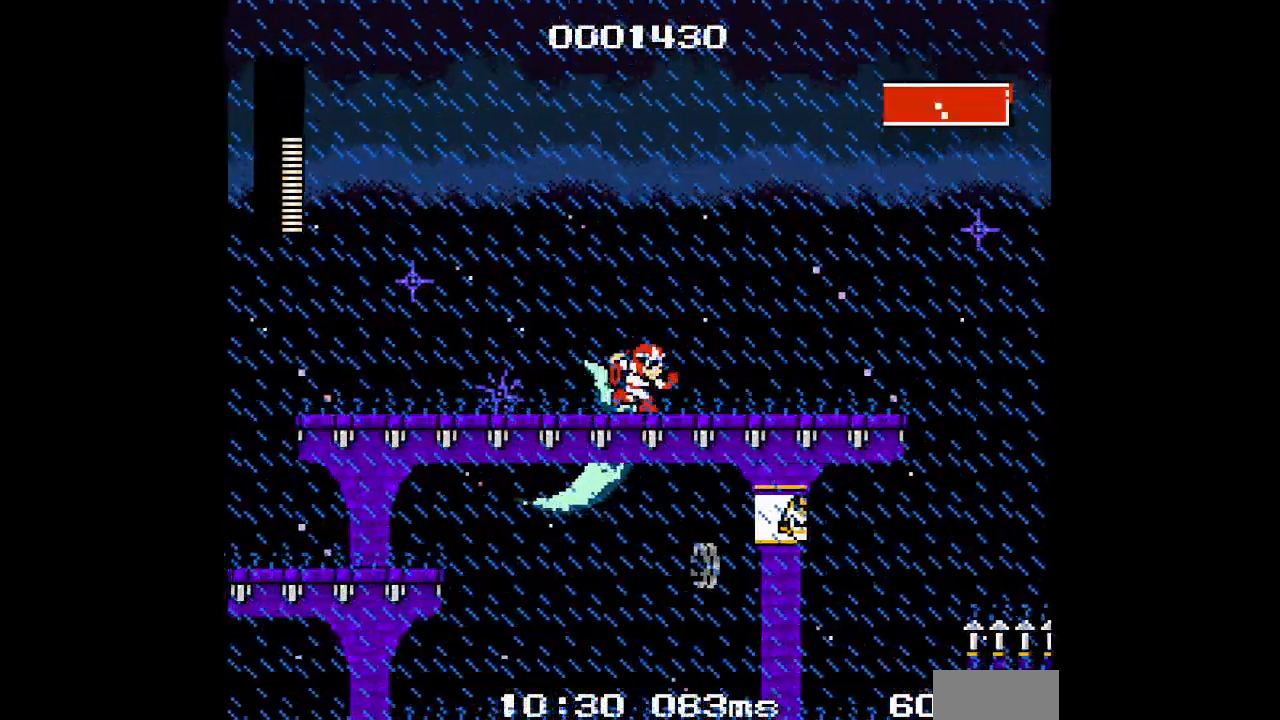
{"buttons": ["DPAD_RIGHT"], "events": []}
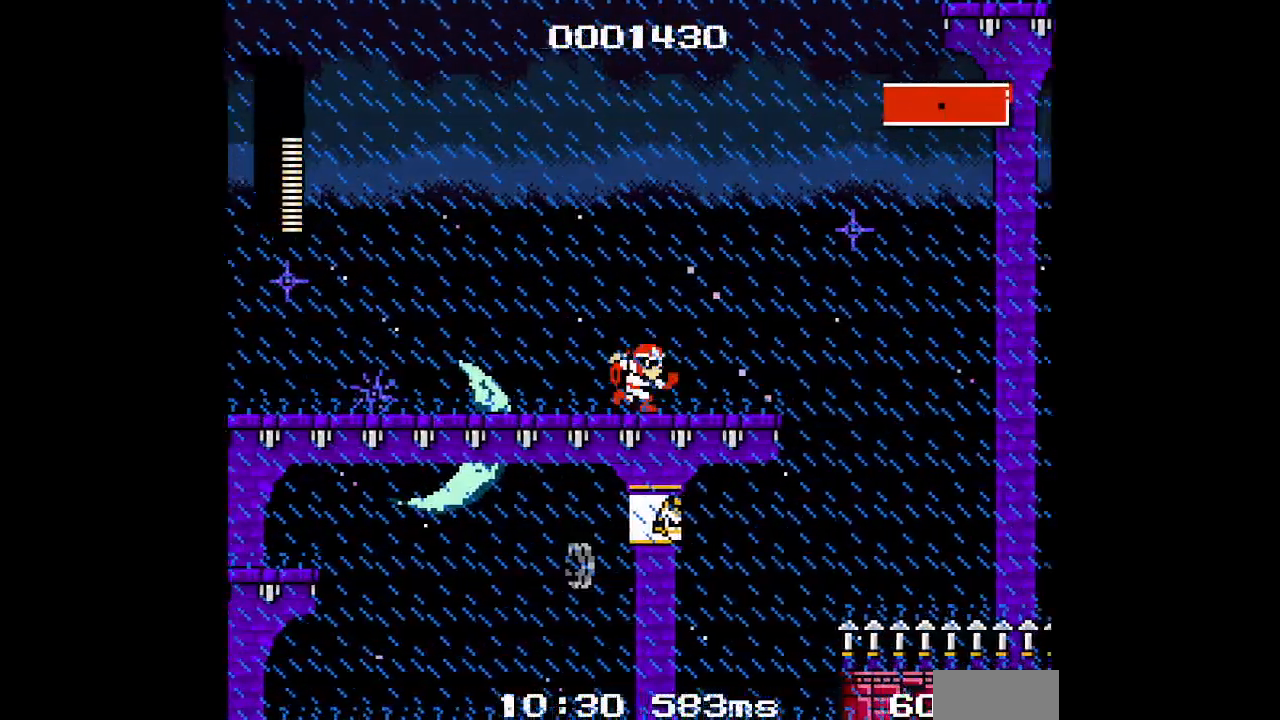
{"buttons": [], "events": [[467, "DPAD_RIGHT", "up"]]}
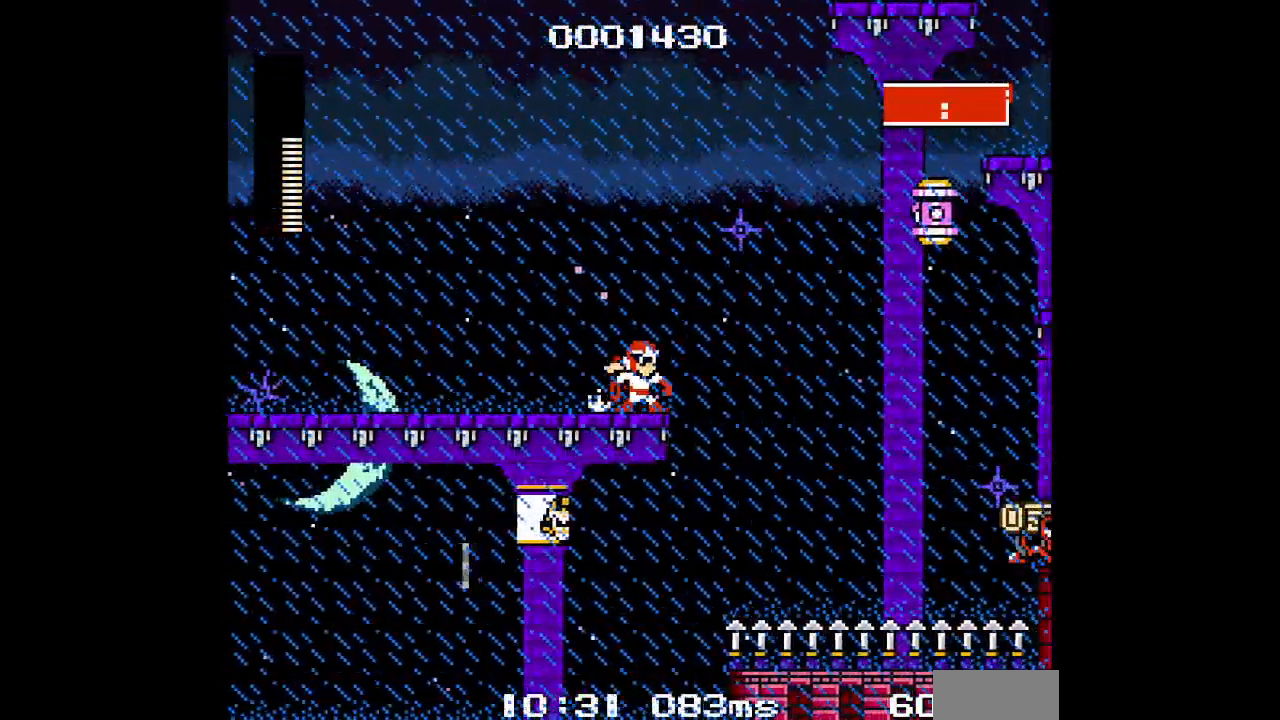
{"buttons": ["DPAD_RIGHT"], "events": [[333, "DPAD_RIGHT", "down"]]}
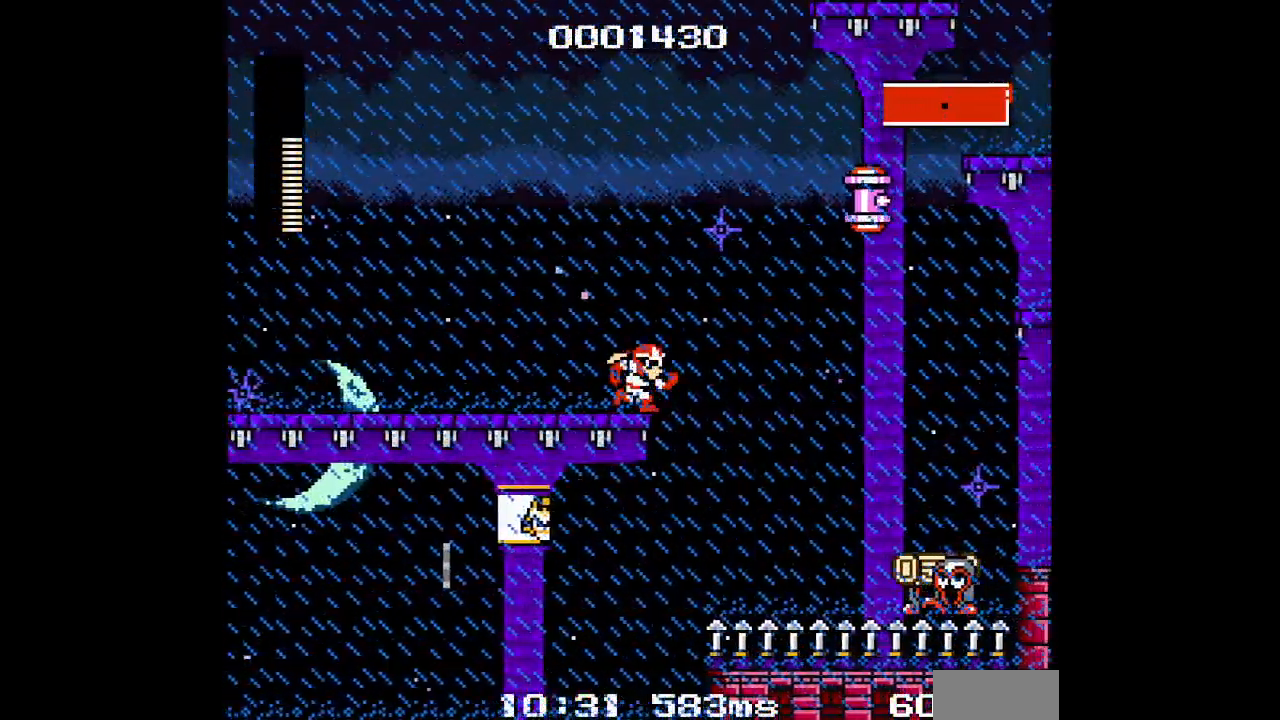
{"buttons": ["DPAD_RIGHT"], "events": []}
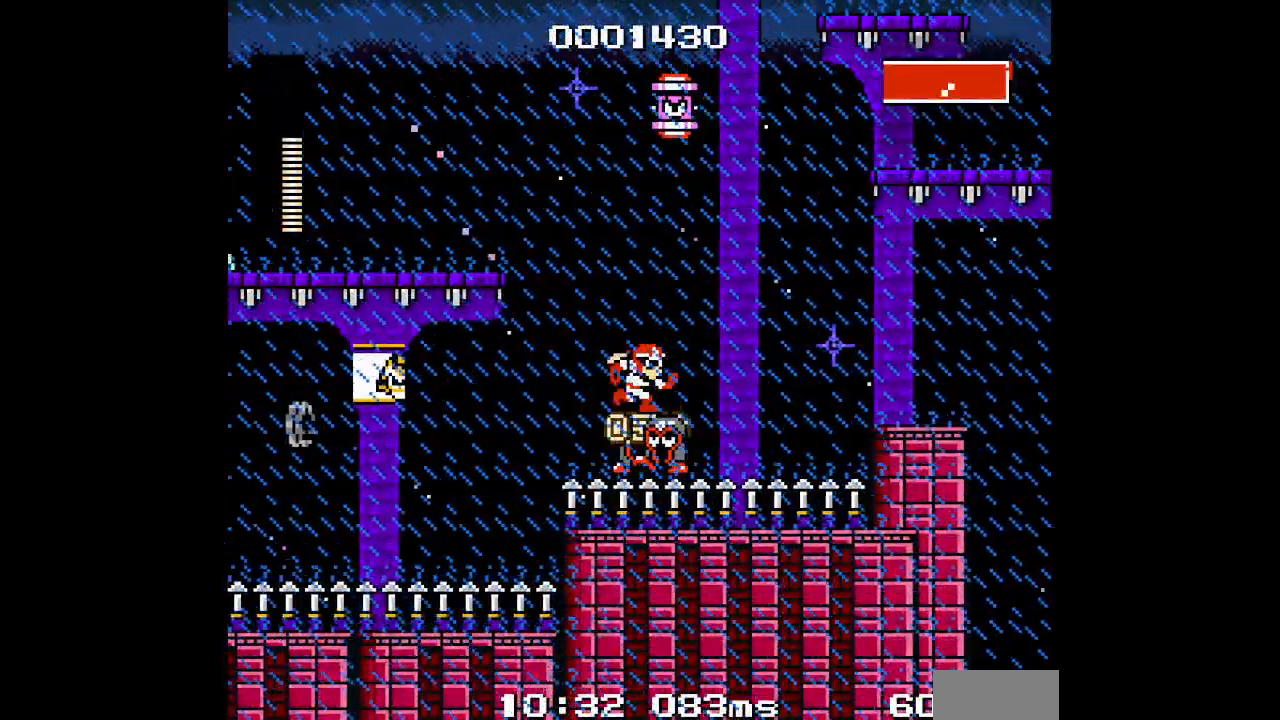
{"buttons": [], "events": [[50, "DPAD_RIGHT", "up"]]}
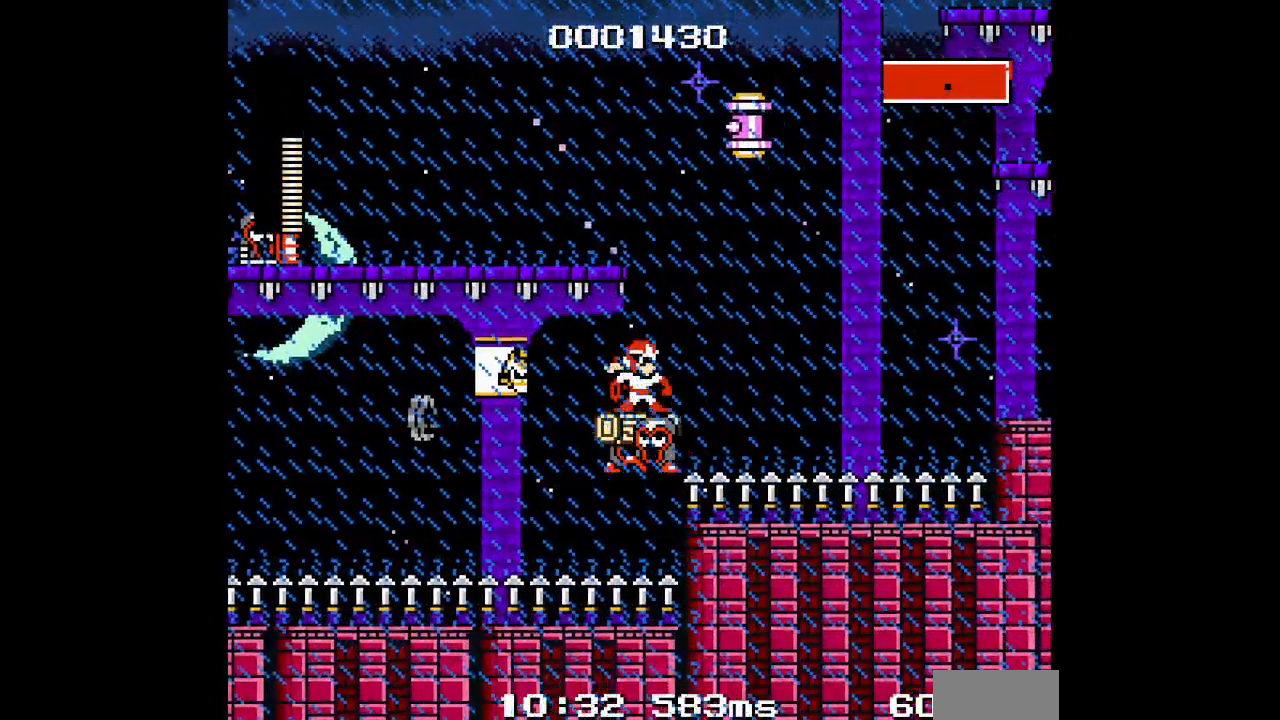
{"buttons": [], "events": [[250, "DPAD_RIGHT", "down"], [350, "DPAD_RIGHT", "up"]]}
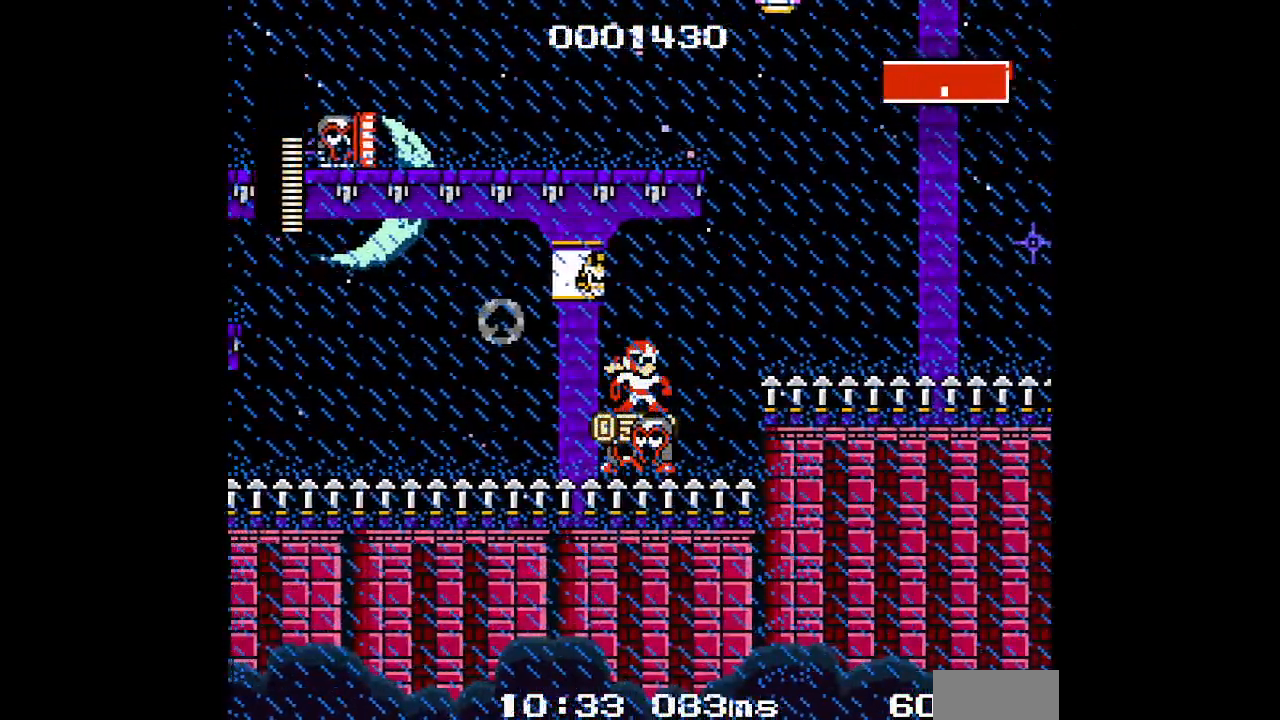
{"buttons": [], "events": [[100, "DPAD_RIGHT", "down"], [283, "DPAD_RIGHT", "up"]]}
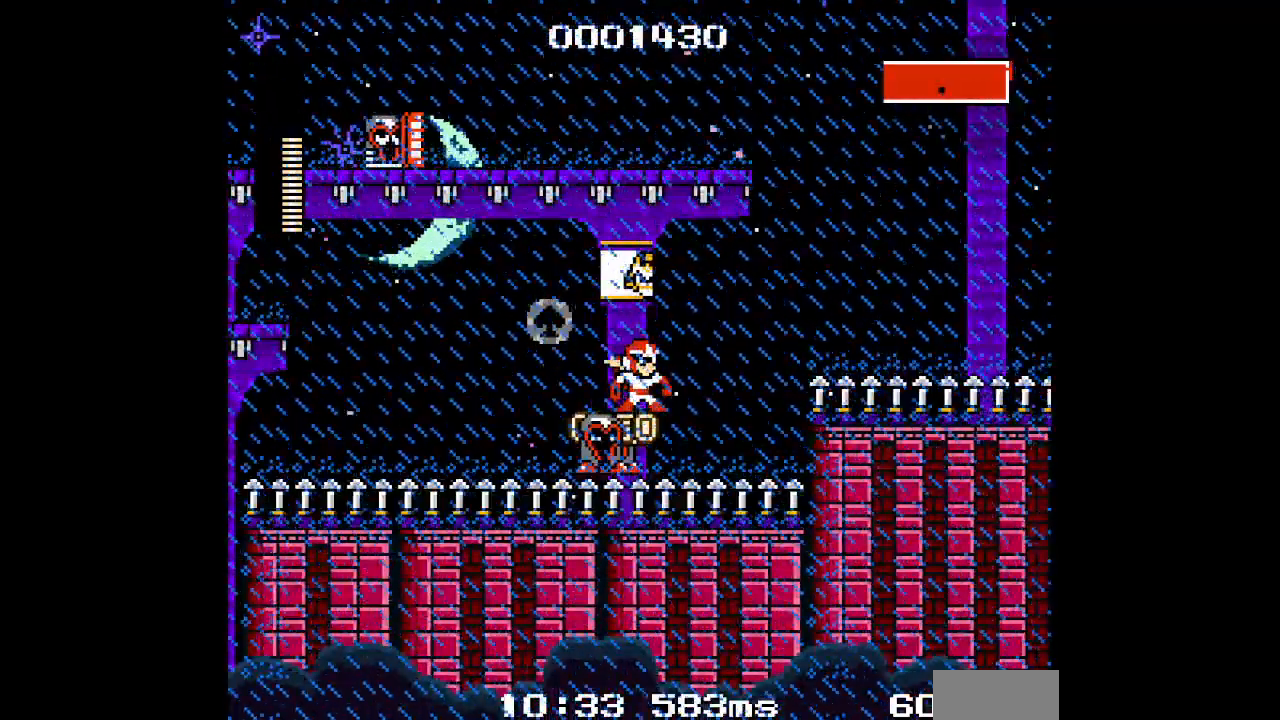
{"buttons": [], "events": []}
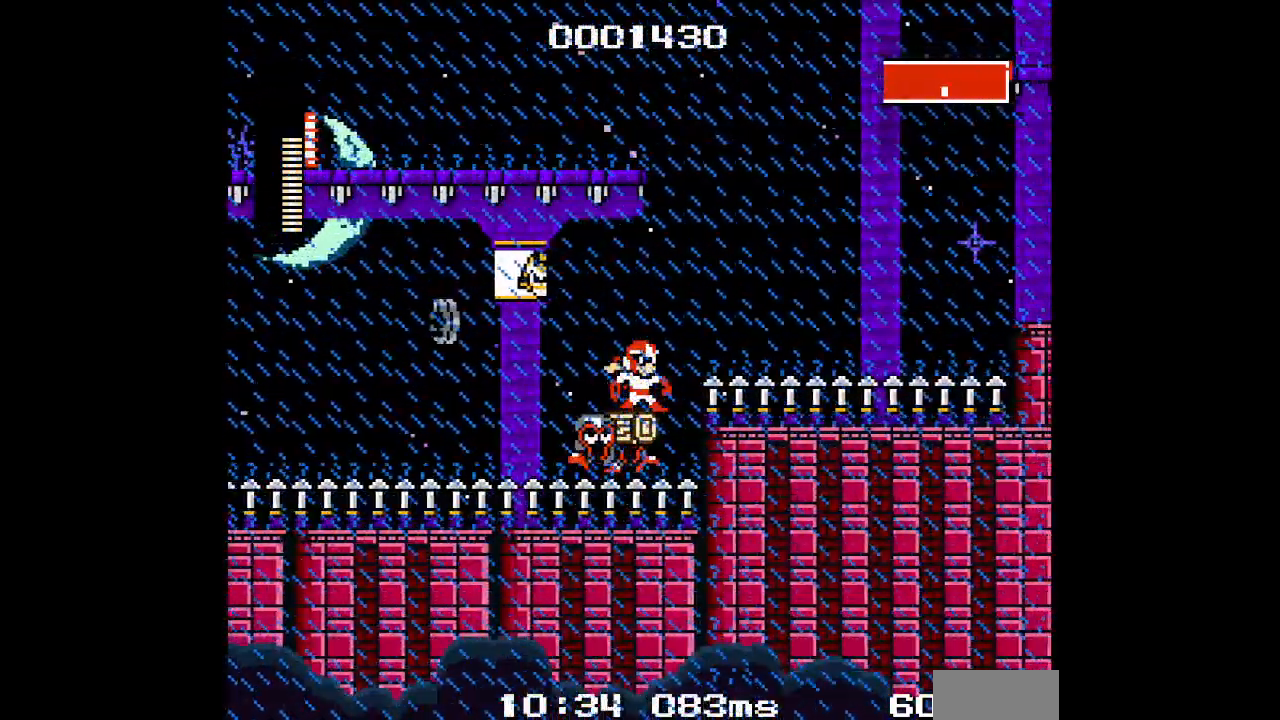
{"buttons": [], "events": [[100, "DPAD_LEFT", "down"], [433, "DPAD_LEFT", "up"]]}
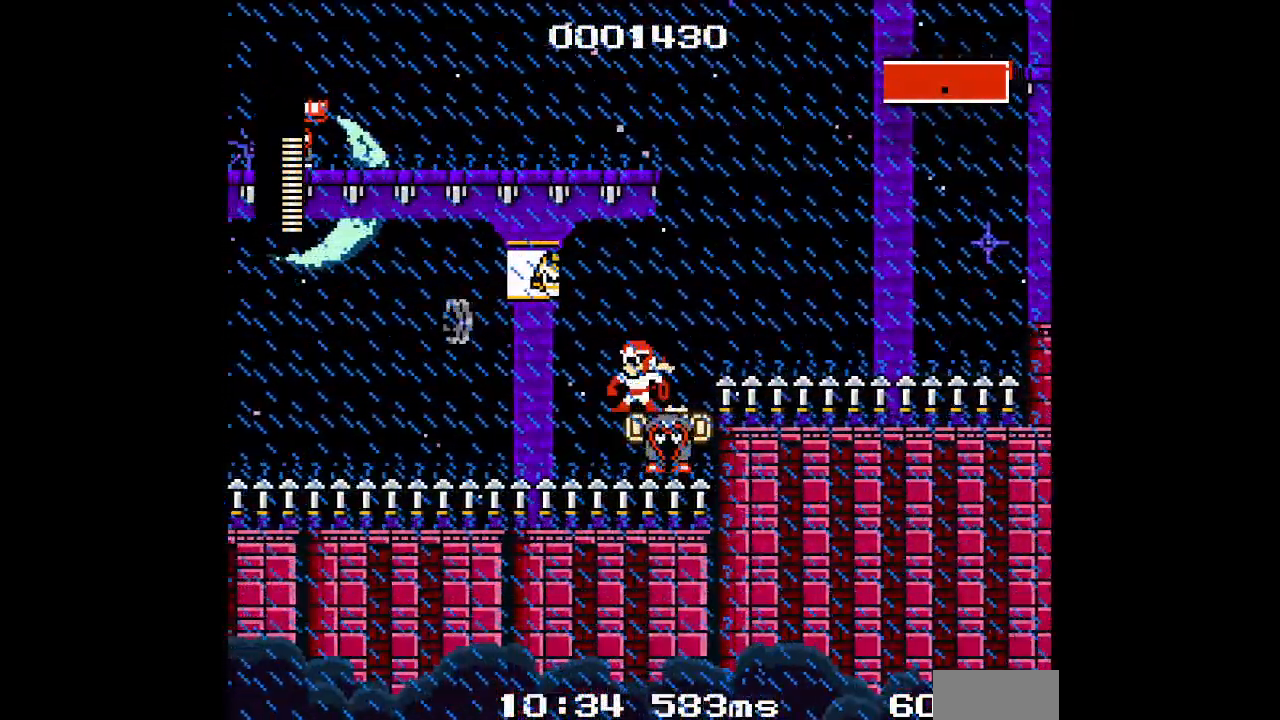
{"buttons": [], "events": [[167, "DPAD_RIGHT", "down"], [300, "DPAD_RIGHT", "up"]]}
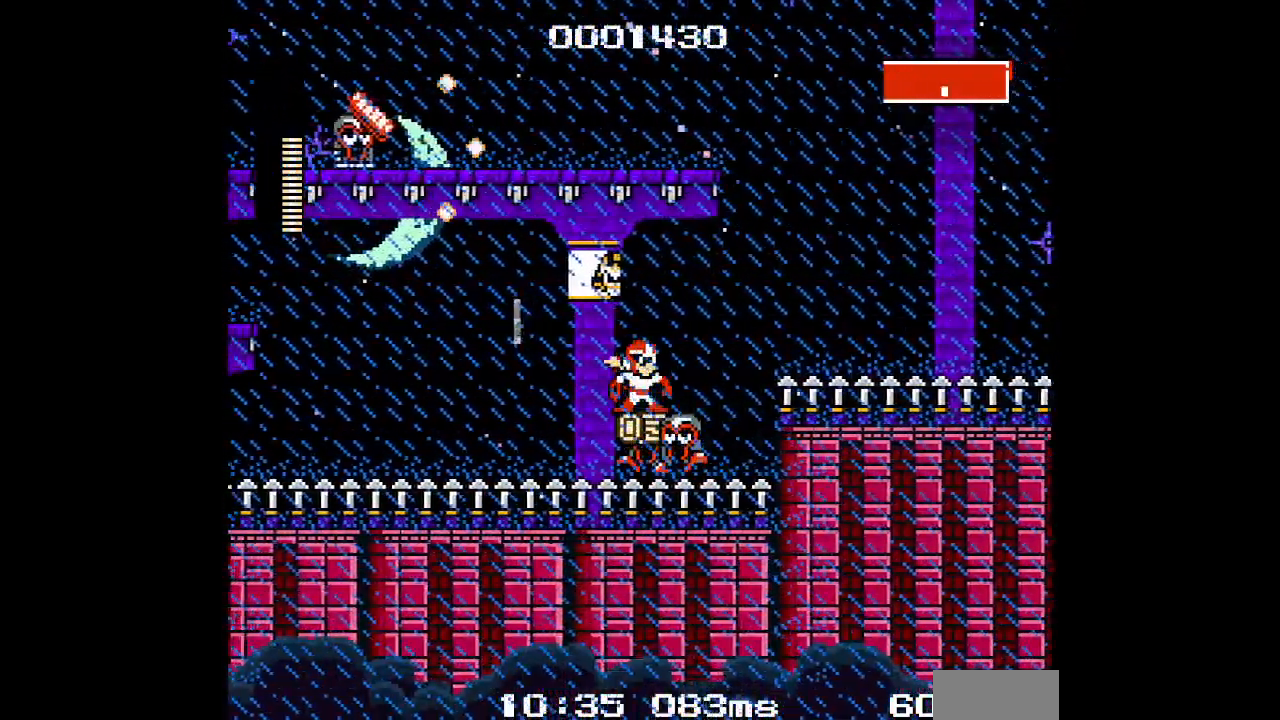
{"buttons": [], "events": [[317, "DPAD_RIGHT", "down"], [450, "DPAD_RIGHT", "up"]]}
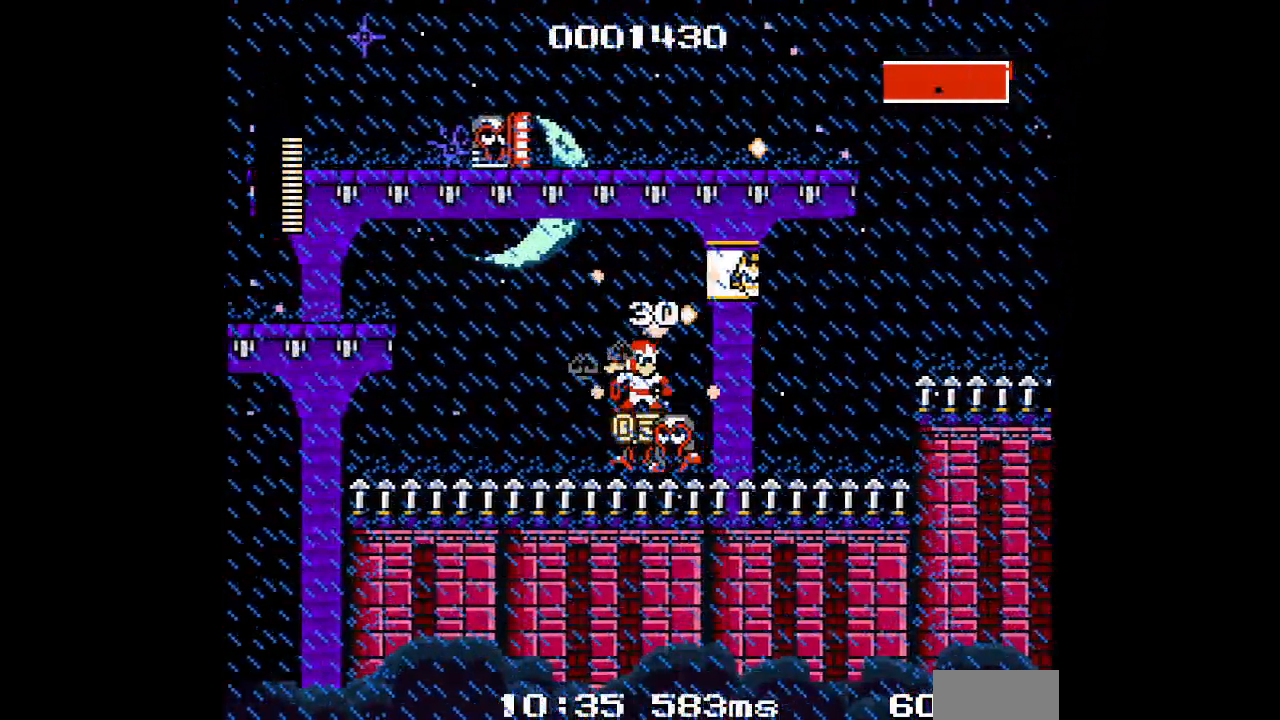
{"buttons": [], "events": [[100, "DPAD_RIGHT", "down"], [317, "DPAD_RIGHT", "up"]]}
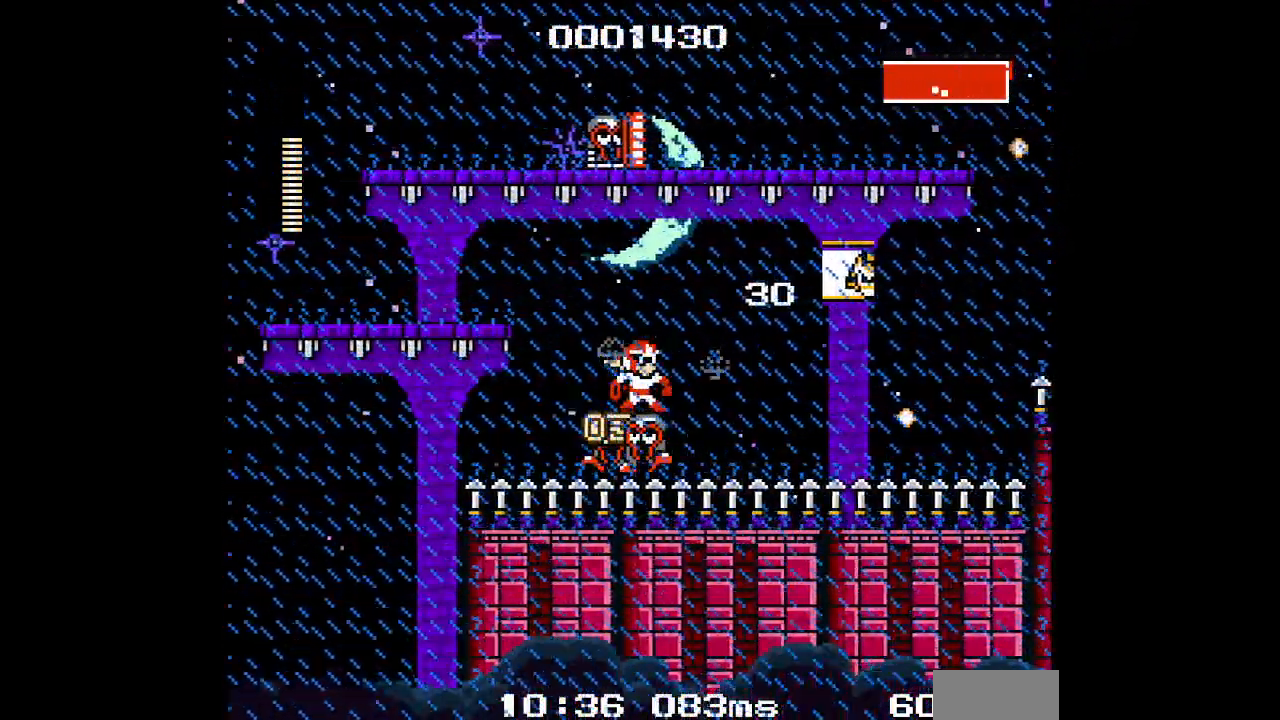
{"buttons": [], "events": [[50, "DPAD_RIGHT", "down"], [167, "DPAD_RIGHT", "up"]]}
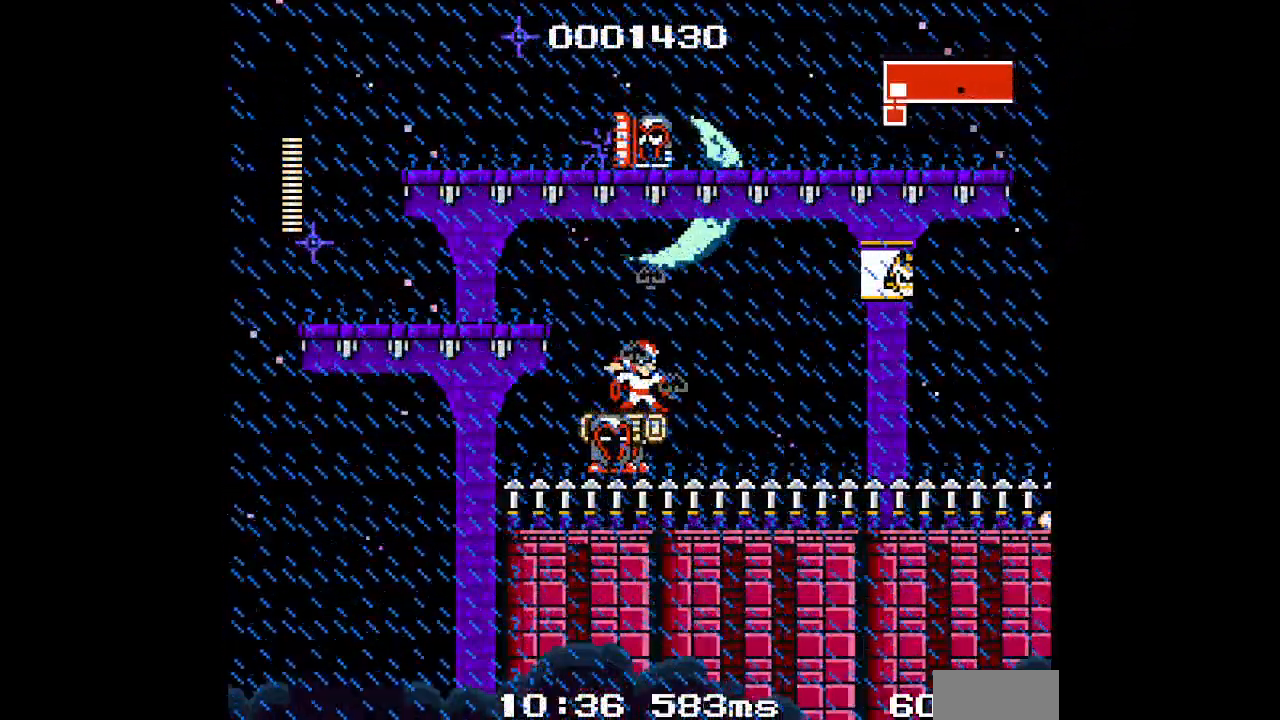
{"buttons": [], "events": []}
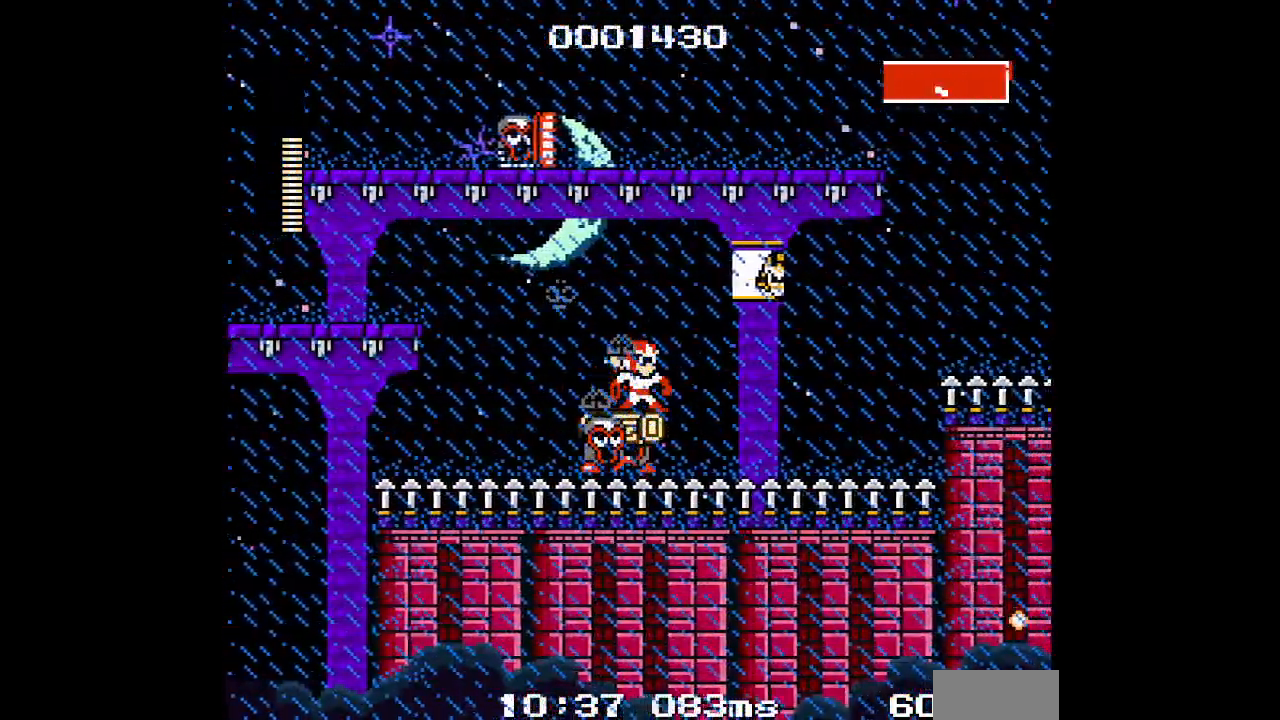
{"buttons": [], "events": []}
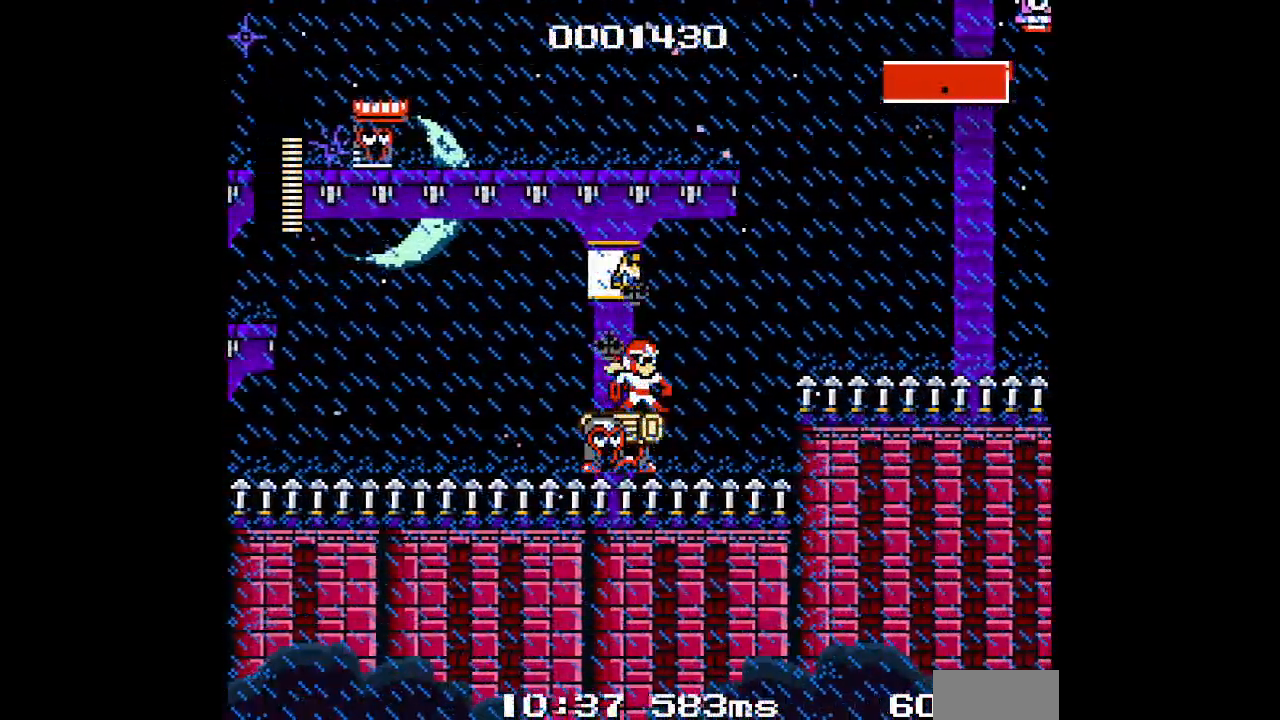
{"buttons": ["DPAD_LEFT"], "events": [[250, "DPAD_LEFT", "down"]]}
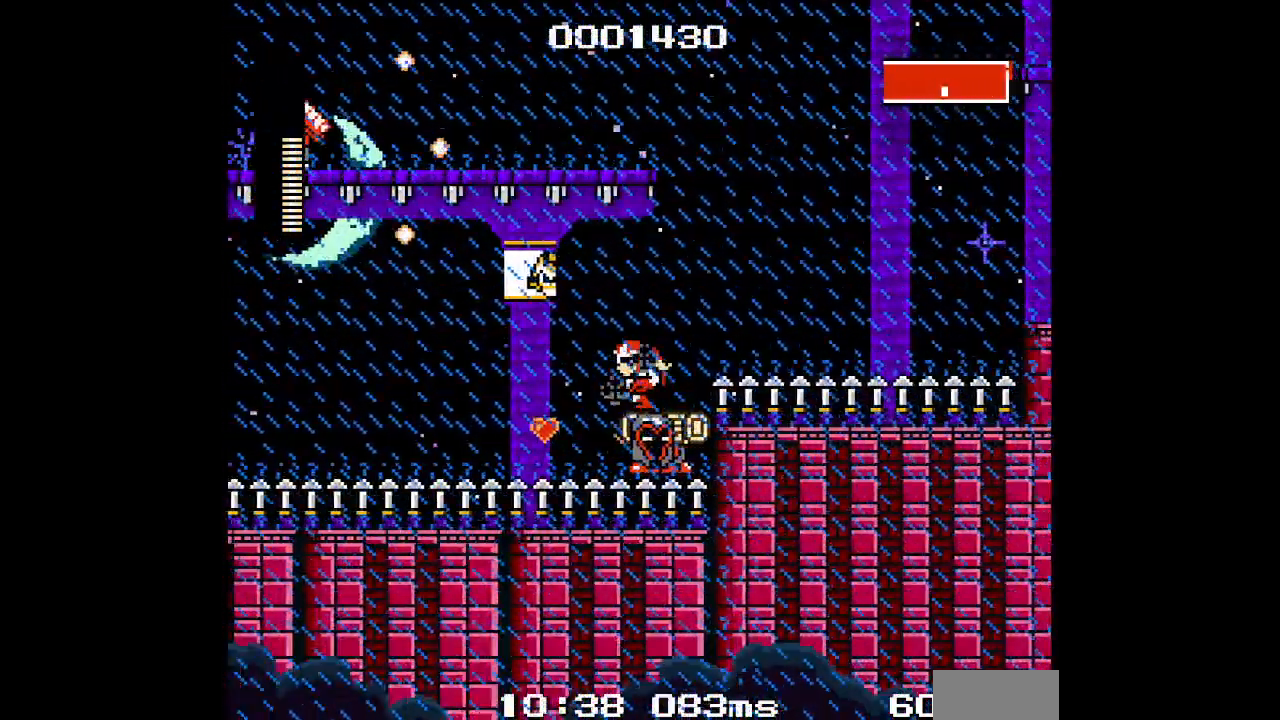
{"buttons": [], "events": [[67, "DPAD_LEFT", "up"]]}
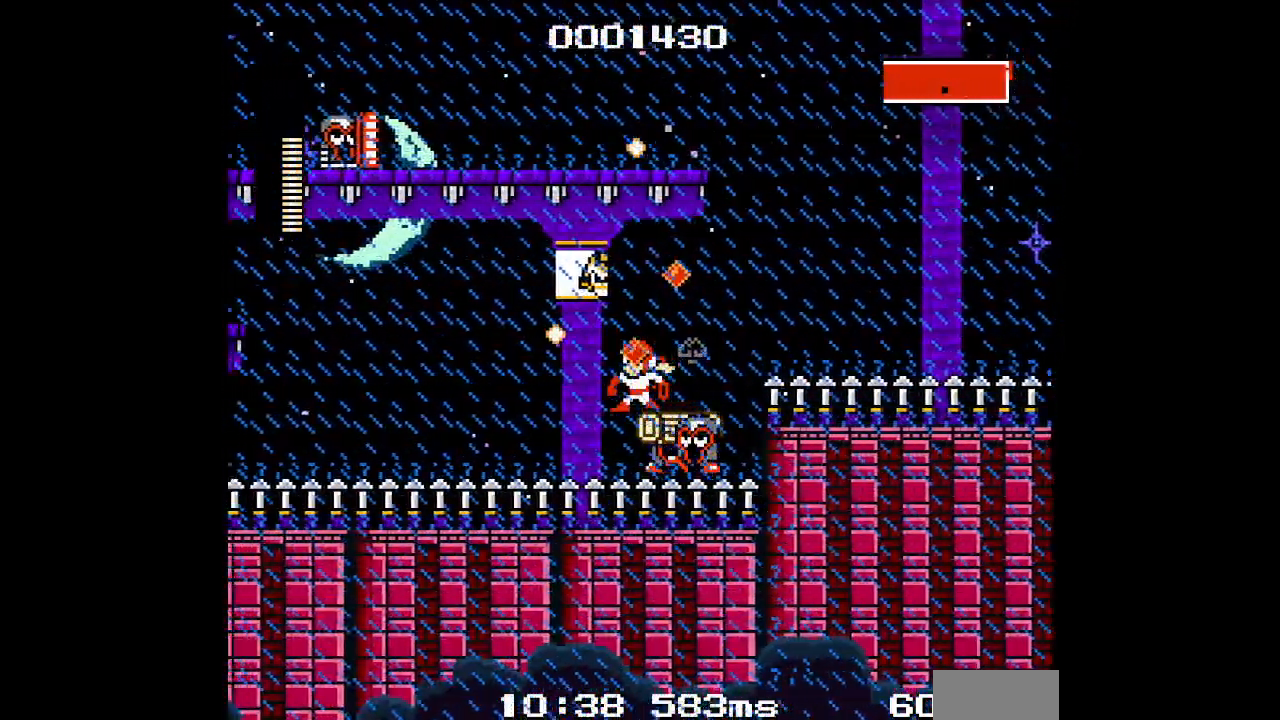
{"buttons": [], "events": []}
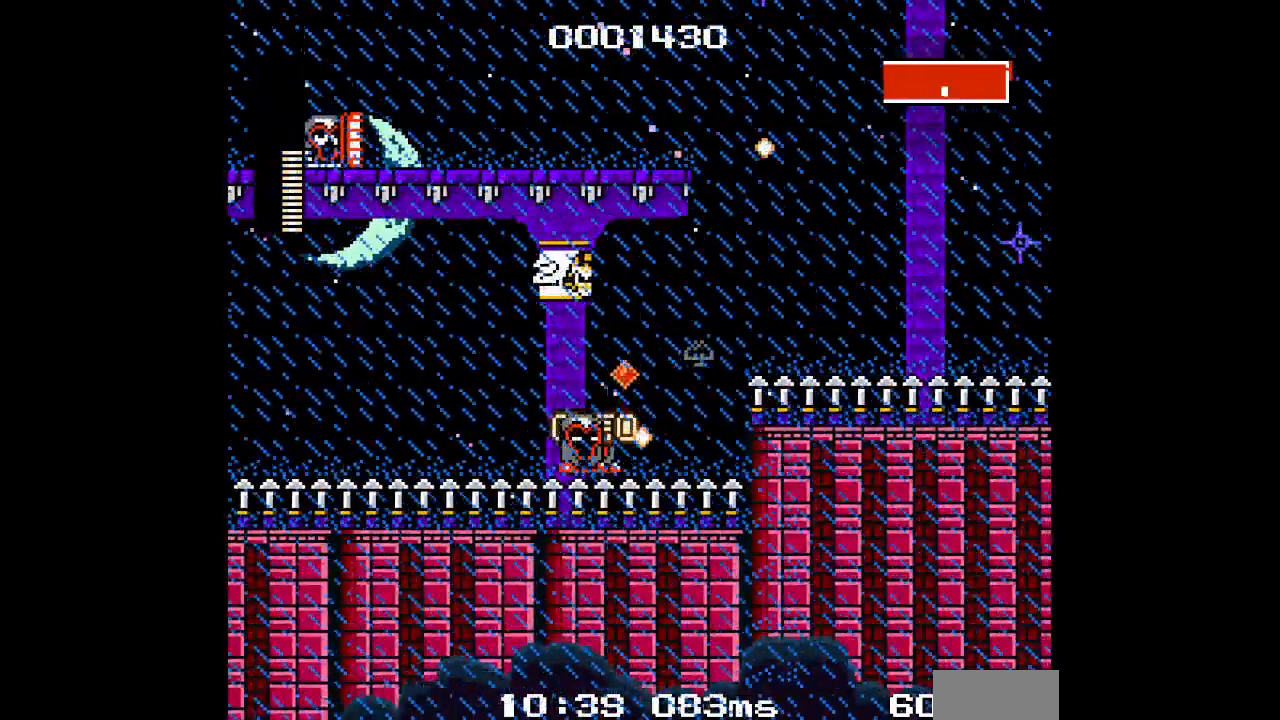
{"buttons": [], "events": [[67, "DPAD_LEFT", "down"], [183, "DPAD_LEFT", "up"], [317, "DPAD_RIGHT", "down"], [433, "DPAD_RIGHT", "up"]]}